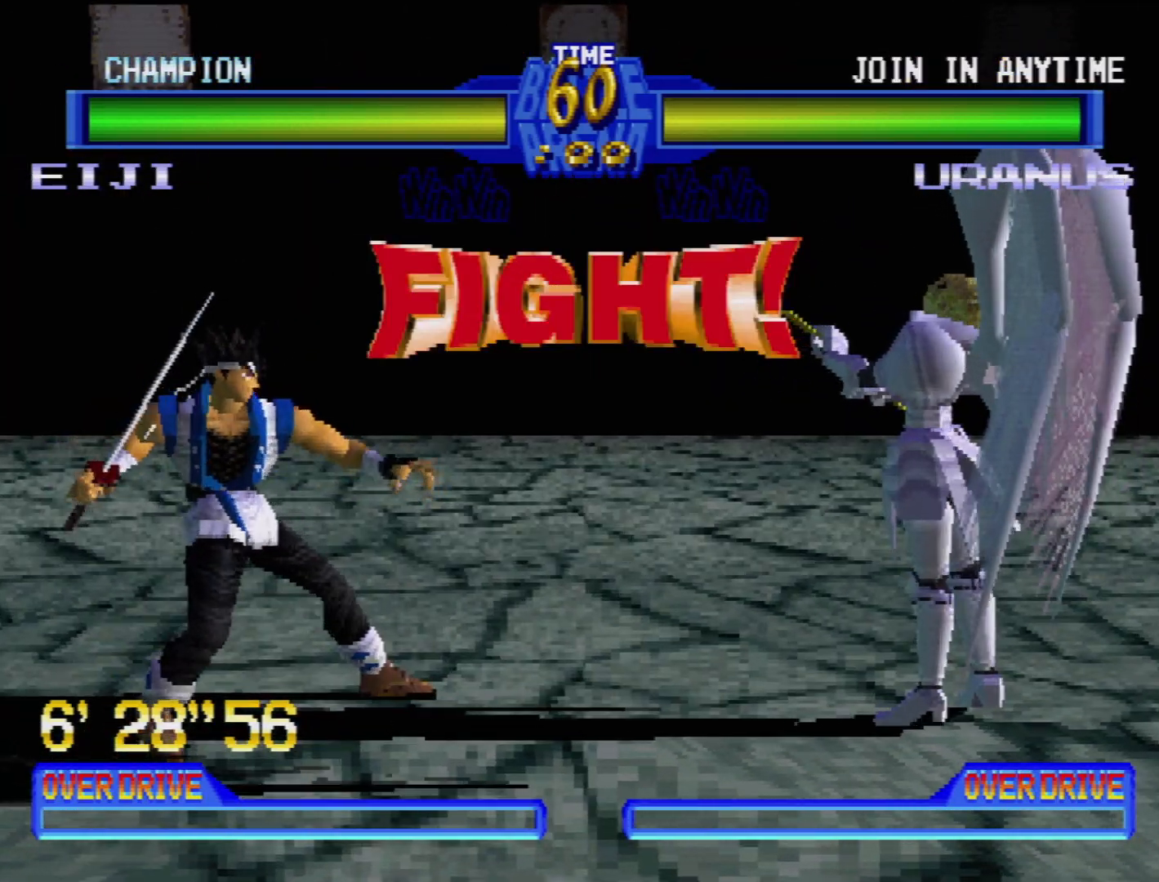
Gameplay with a controller (PlayStation layout); each line is a JSON object with the inputs held at the frame after it. "events" lists button and stick changes between this image and that frame as [ms after this image, input, new state], when the widget could be followed in between. Not read: L3 R3.
{"buttons": ["DPAD_DOWN", "DPAD_LEFT"], "events": [[300, "DPAD_DOWN", "down"], [300, "DPAD_LEFT", "down"]]}
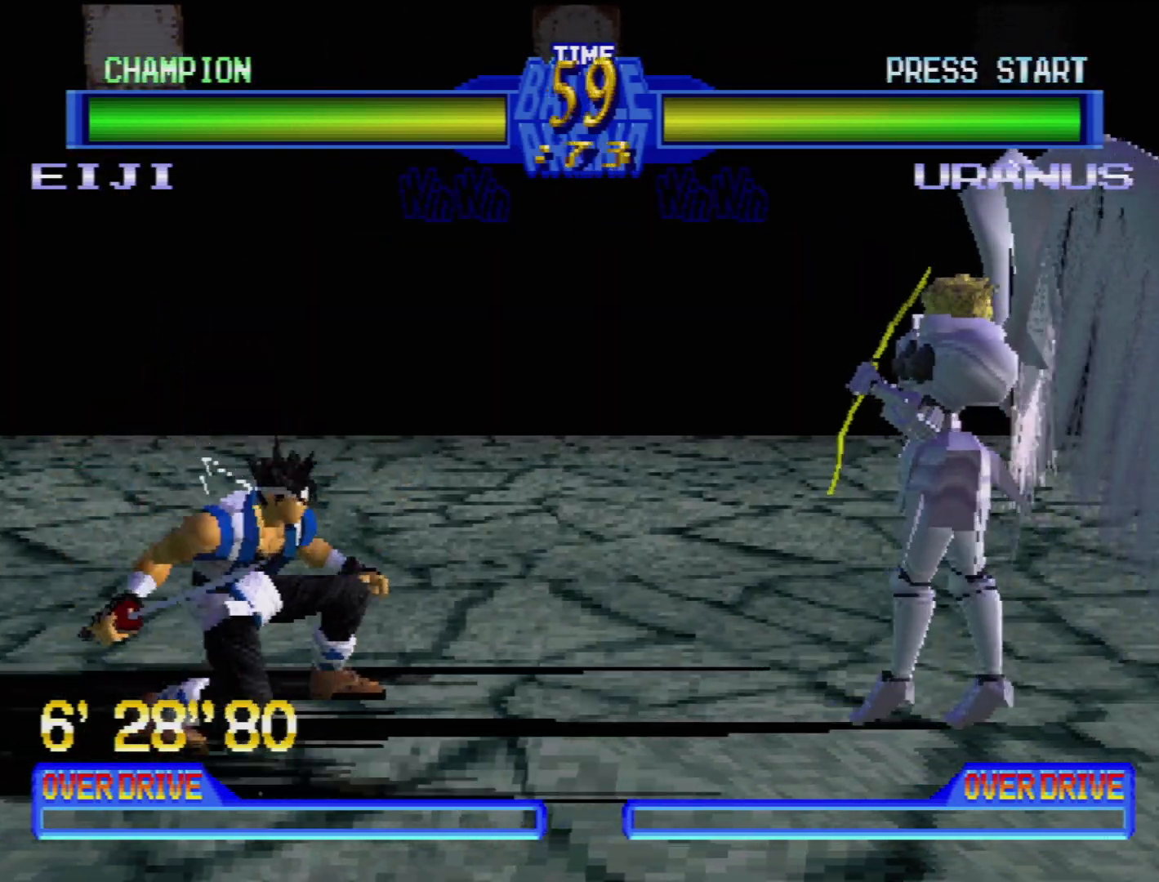
{"buttons": ["CROSS", "DPAD_DOWN", "DPAD_LEFT"], "events": [[417, "CROSS", "down"]]}
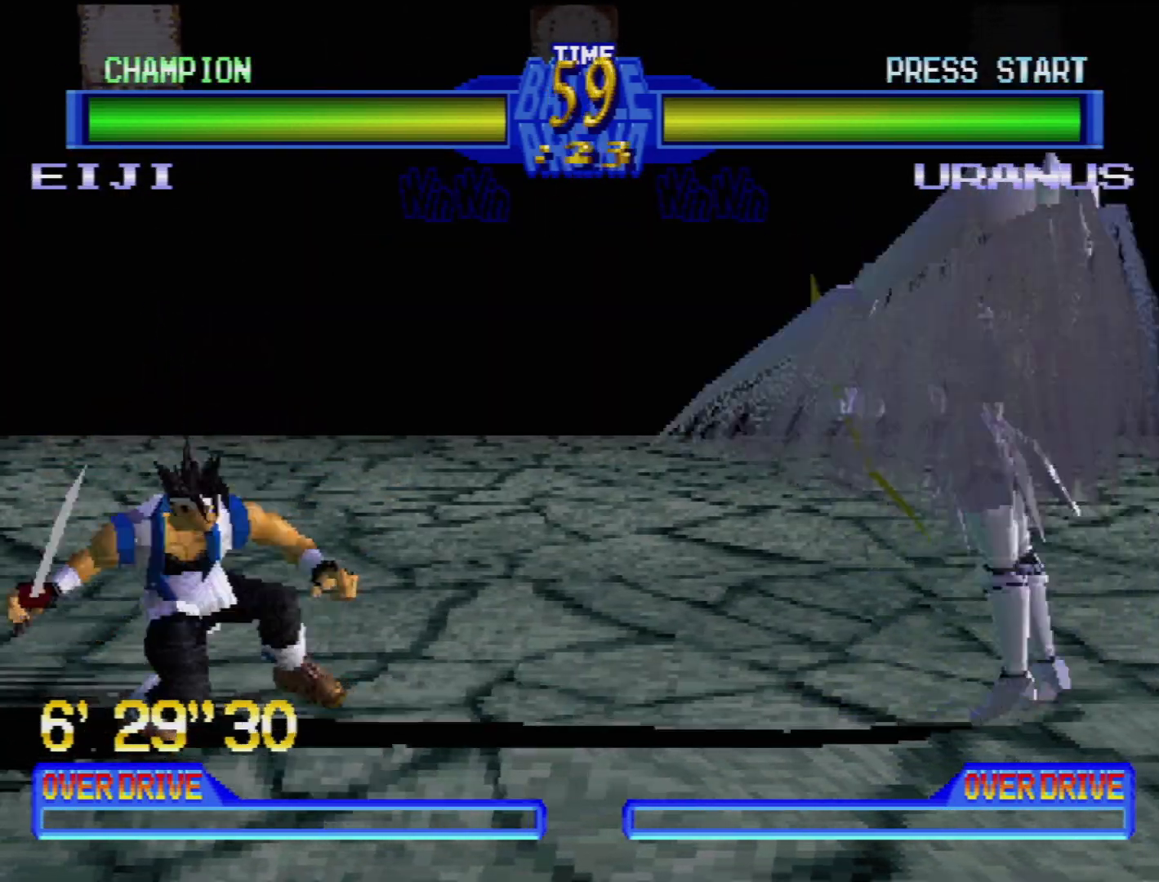
{"buttons": ["DPAD_DOWN", "DPAD_LEFT"], "events": [[150, "CROSS", "up"]]}
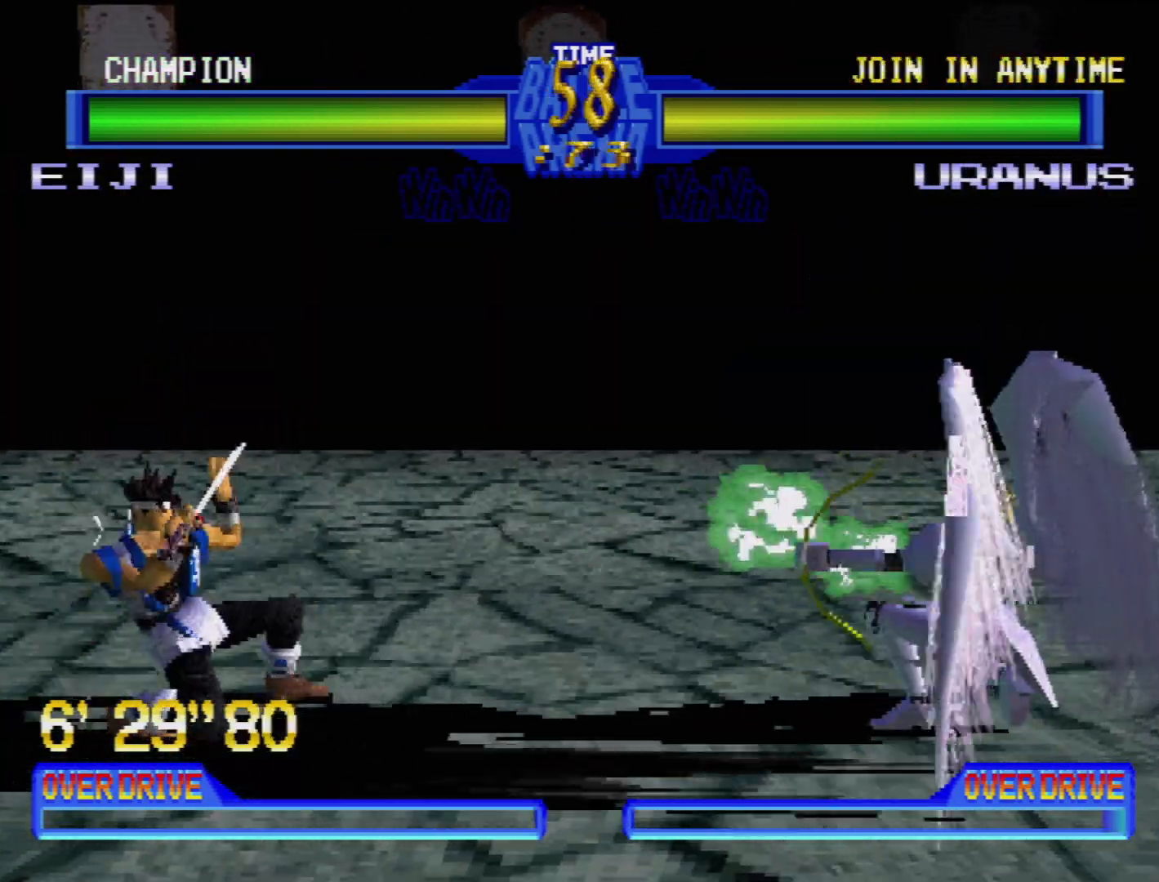
{"buttons": ["DPAD_DOWN", "DPAD_LEFT"], "events": []}
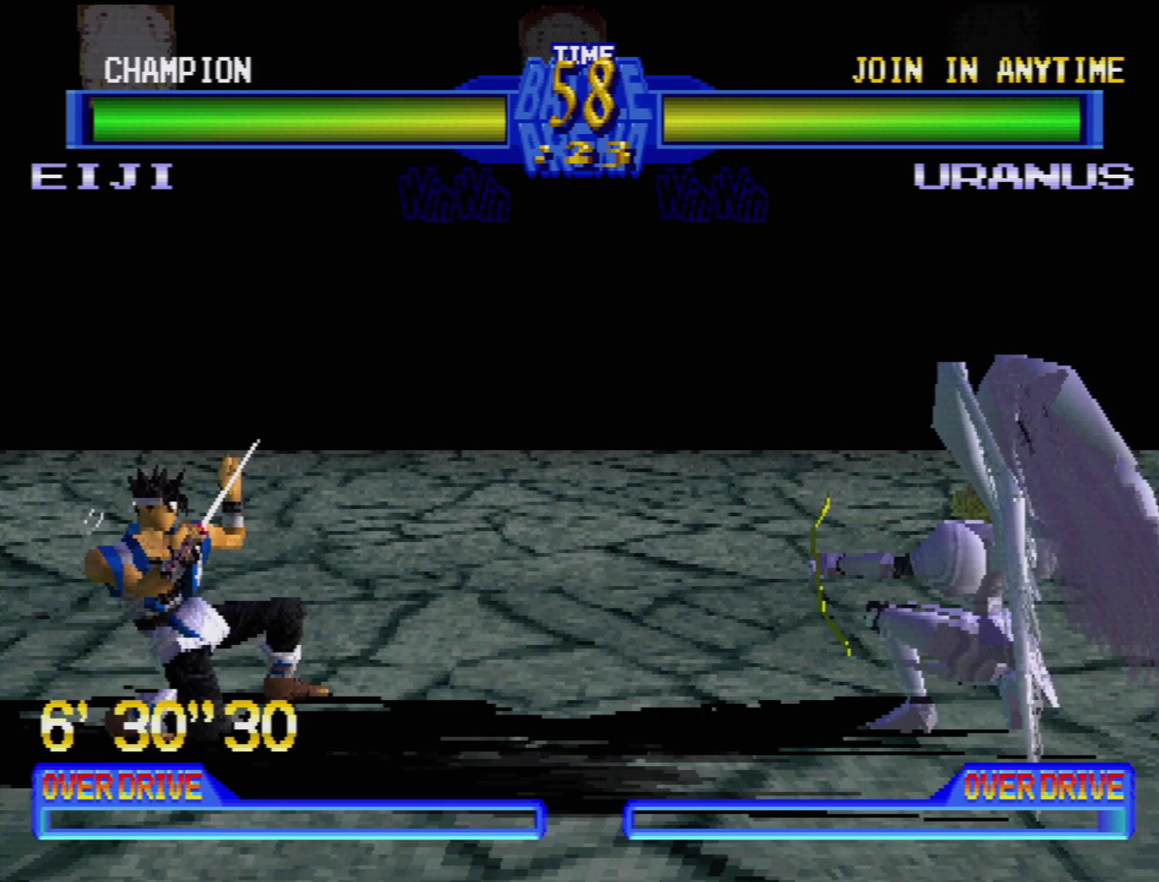
{"buttons": [], "events": [[100, "DPAD_DOWN", "up"], [100, "DPAD_LEFT", "up"], [250, "DPAD_RIGHT", "down"], [333, "DPAD_RIGHT", "up"], [400, "DPAD_RIGHT", "down"], [483, "DPAD_RIGHT", "up"]]}
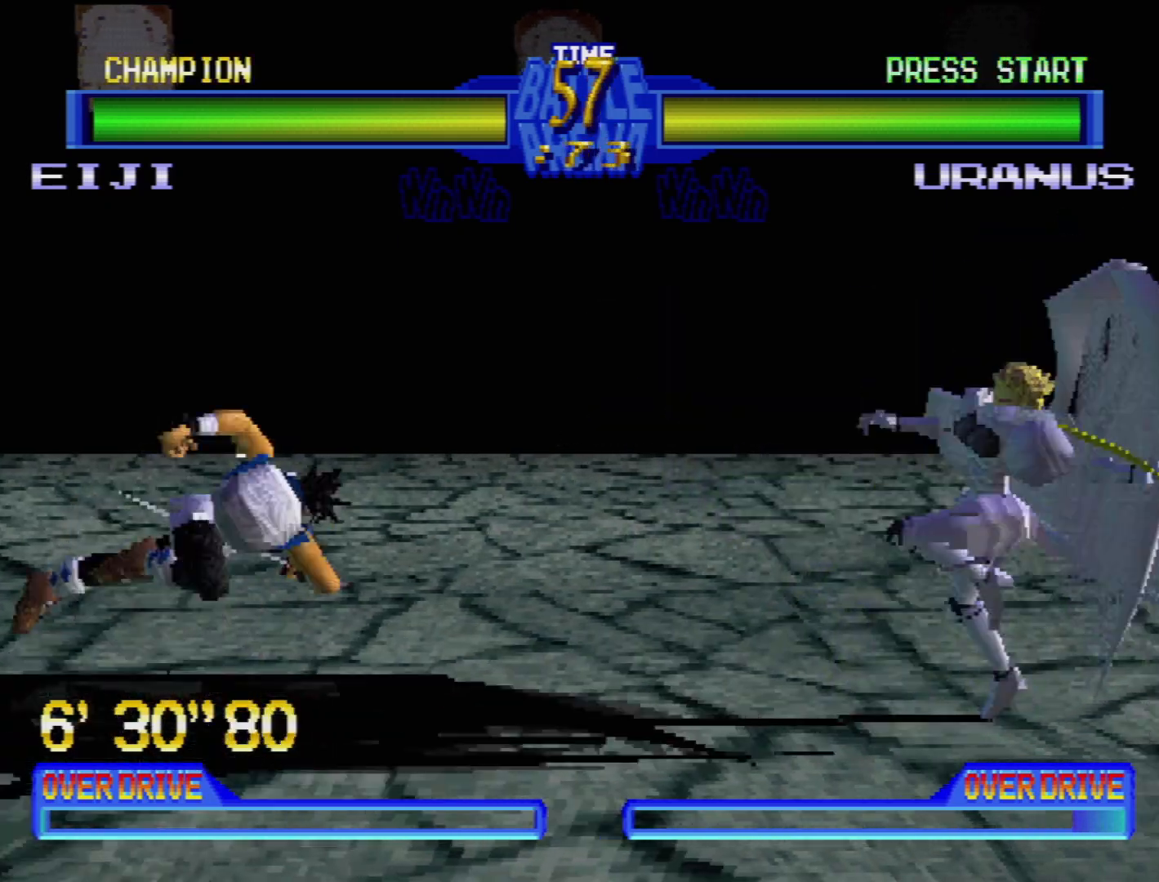
{"buttons": ["DPAD_DOWN", "DPAD_LEFT"], "events": [[33, "DPAD_RIGHT", "down"], [250, "DPAD_DOWN", "down"], [250, "DPAD_RIGHT", "up"], [267, "DPAD_LEFT", "down"], [300, "DPAD_LEFT", "up"], [317, "CROSS", "down"], [317, "DPAD_RIGHT", "down"], [450, "CROSS", "up"], [467, "DPAD_RIGHT", "up"], [500, "DPAD_LEFT", "down"]]}
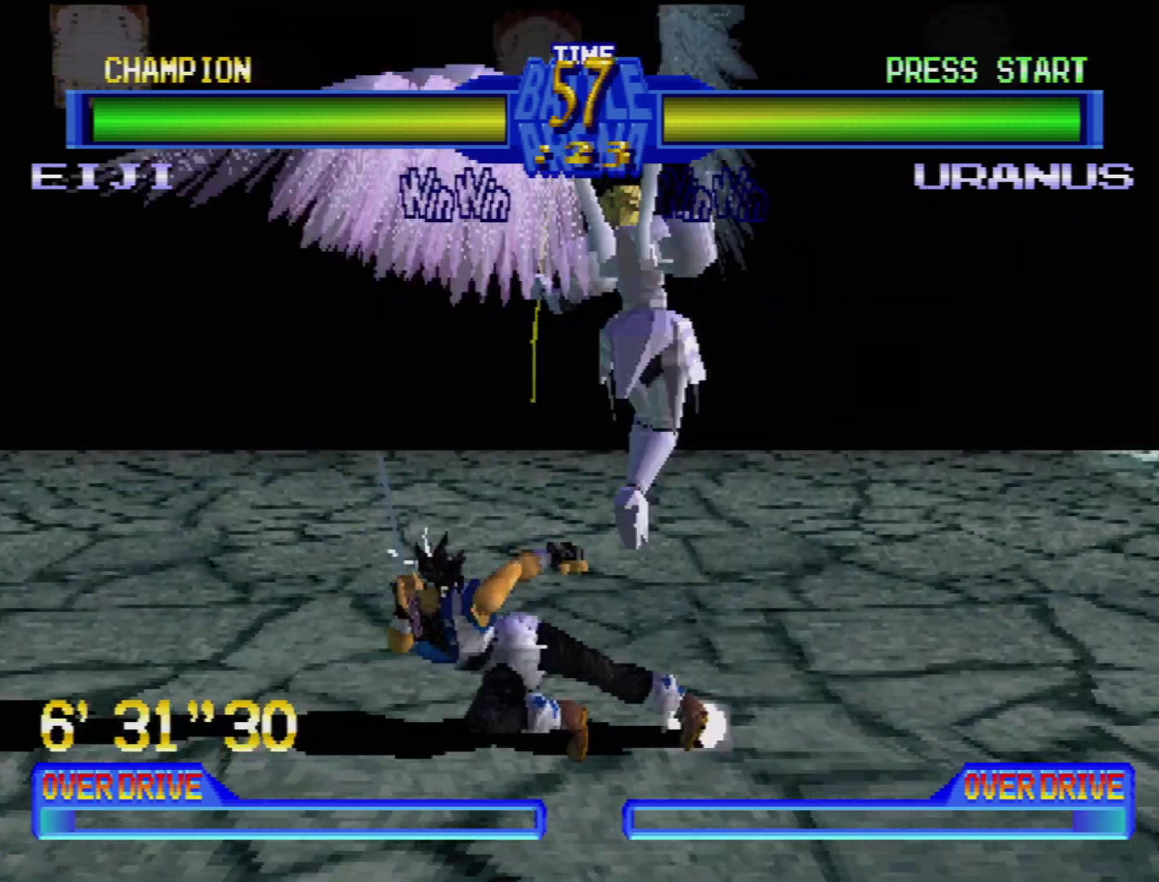
{"buttons": ["DPAD_LEFT"], "events": [[100, "CROSS", "down"], [150, "DPAD_LEFT", "up"], [167, "DPAD_RIGHT", "down"], [200, "CROSS", "up"], [250, "CROSS", "down"], [333, "DPAD_RIGHT", "up"], [350, "CROSS", "up"], [367, "DPAD_LEFT", "down"], [433, "DPAD_DOWN", "up"]]}
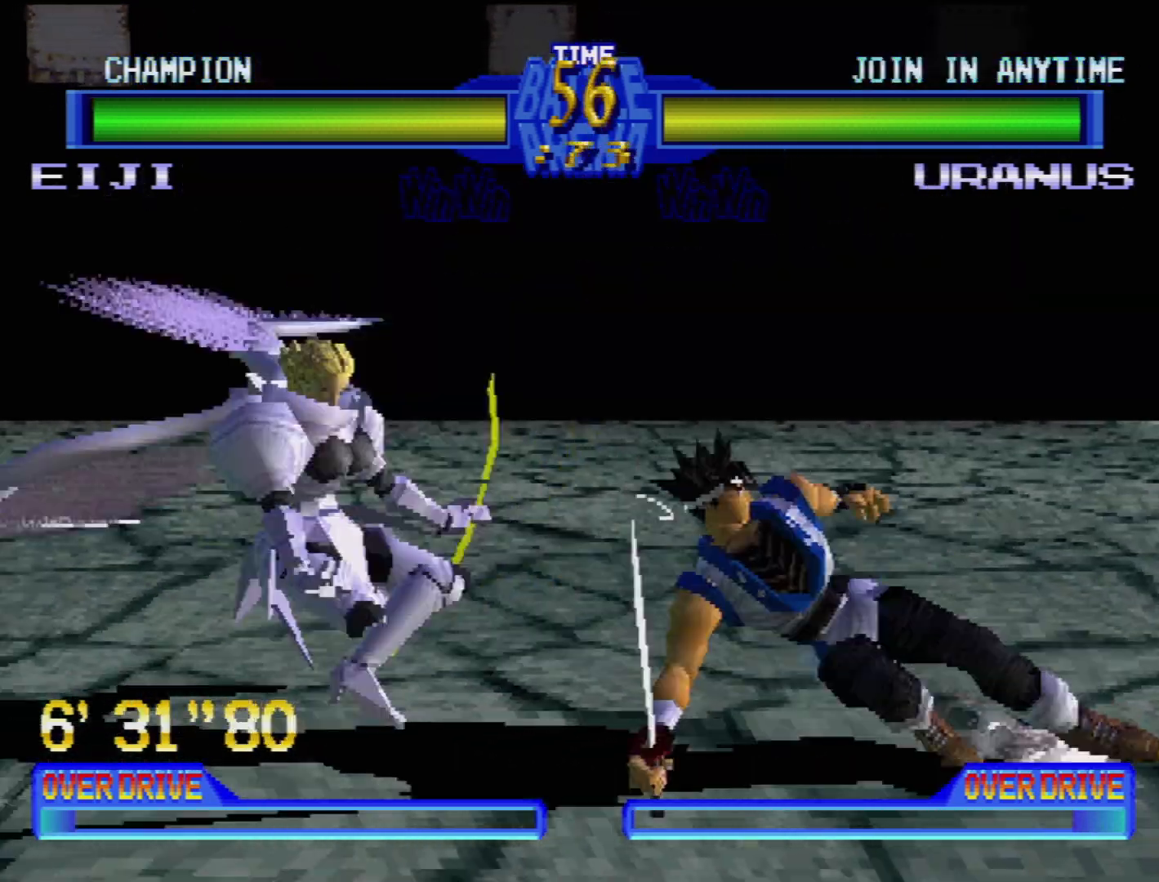
{"buttons": [], "events": [[67, "TRIANGLE", "down"], [83, "TRIANGLE", "up"], [150, "DPAD_LEFT", "up"], [200, "DPAD_LEFT", "down"], [333, "DPAD_LEFT", "up"], [367, "DPAD_LEFT", "down"], [467, "DPAD_LEFT", "up"]]}
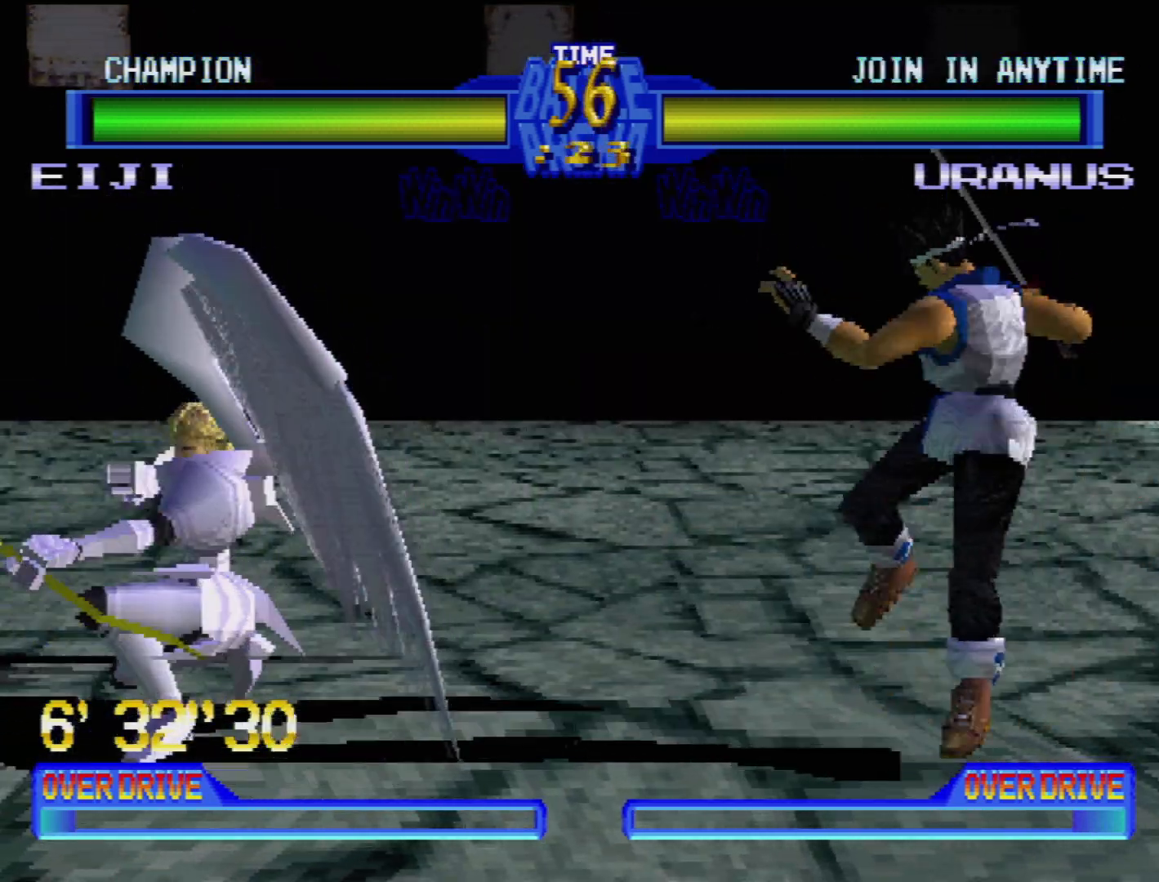
{"buttons": ["DPAD_LEFT"], "events": [[33, "DPAD_LEFT", "down"], [83, "SQUARE", "down"], [100, "DPAD_LEFT", "up"], [150, "DPAD_LEFT", "down"], [150, "SQUARE", "up"], [233, "SQUARE", "down"], [267, "DPAD_LEFT", "up"], [283, "DPAD_LEFT", "down"], [283, "SQUARE", "up"], [350, "SQUARE", "down"], [417, "DPAD_LEFT", "up"], [417, "SQUARE", "up"], [483, "DPAD_LEFT", "down"]]}
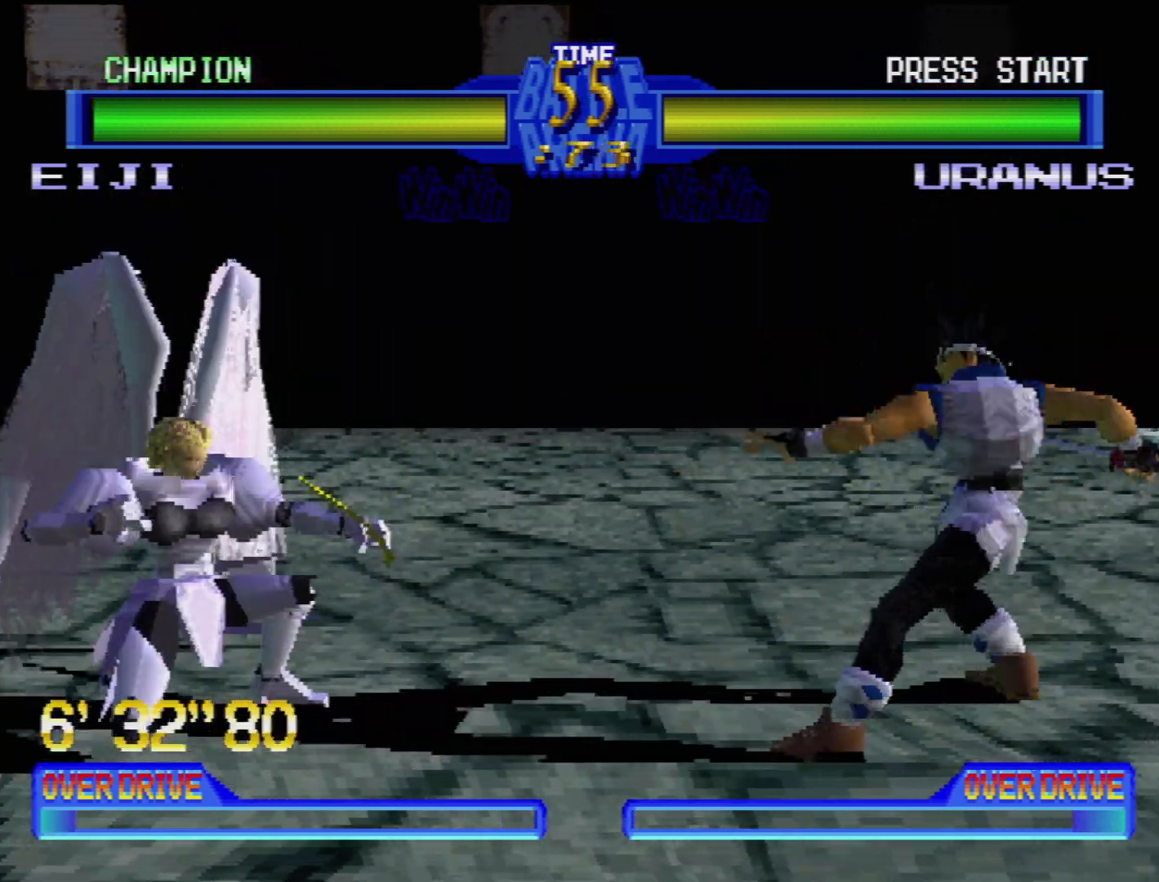
{"buttons": ["DPAD_DOWN"], "events": [[17, "SQUARE", "down"], [83, "DPAD_LEFT", "up"], [83, "SQUARE", "up"], [267, "DPAD_LEFT", "down"], [450, "DPAD_DOWN", "down"], [500, "DPAD_LEFT", "up"]]}
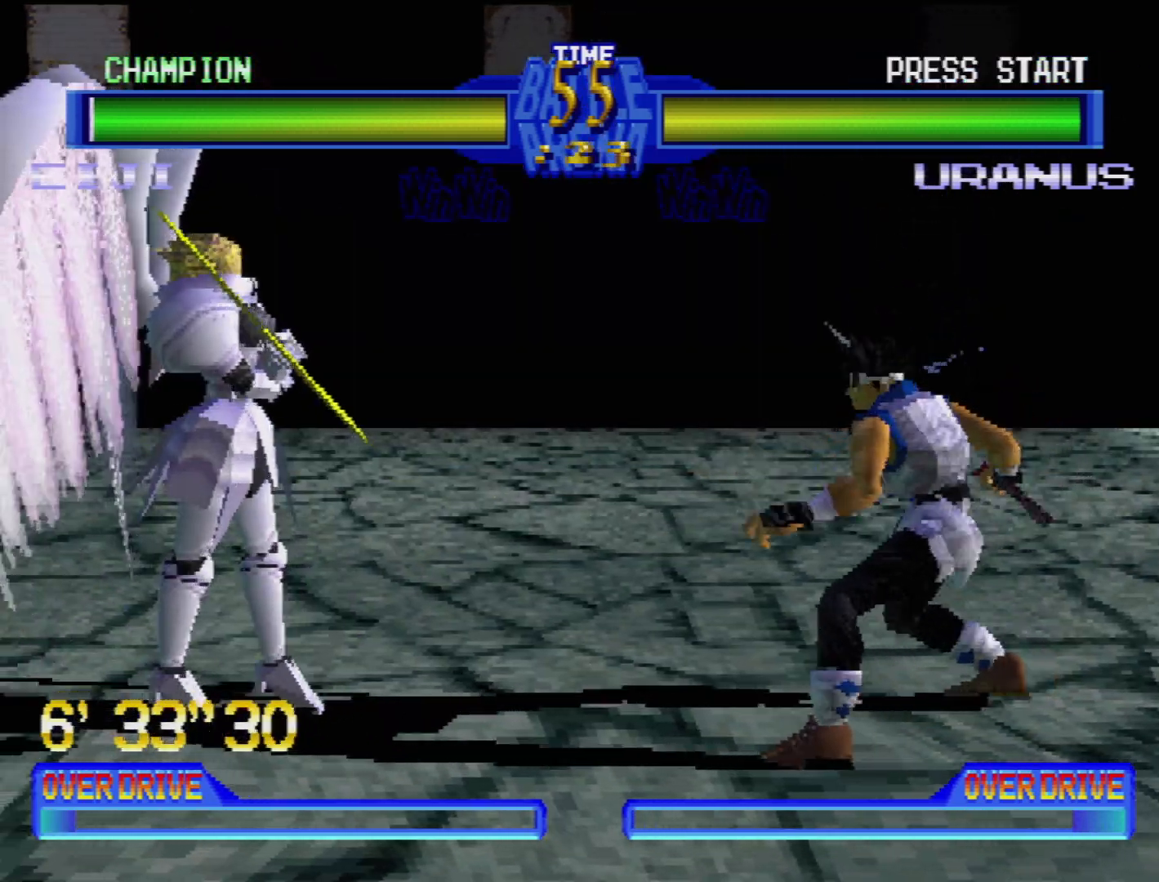
{"buttons": ["DPAD_DOWN", "DPAD_LEFT"], "events": [[17, "DPAD_LEFT", "down"], [317, "CROSS", "down"], [450, "CROSS", "up"]]}
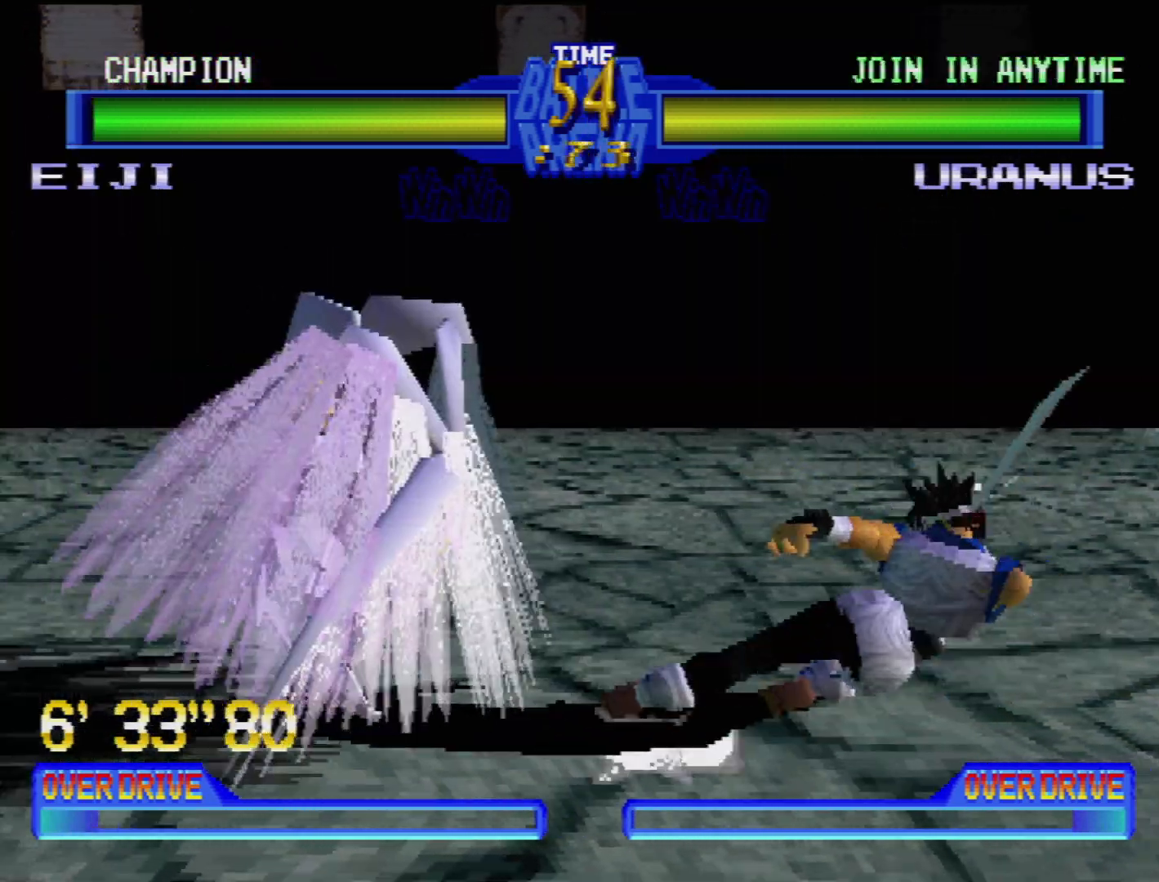
{"buttons": ["CROSS", "DPAD_DOWN", "DPAD_LEFT"], "events": [[150, "CROSS", "down"], [250, "CROSS", "up"], [317, "CROSS", "down"], [400, "CROSS", "up"], [467, "CROSS", "down"]]}
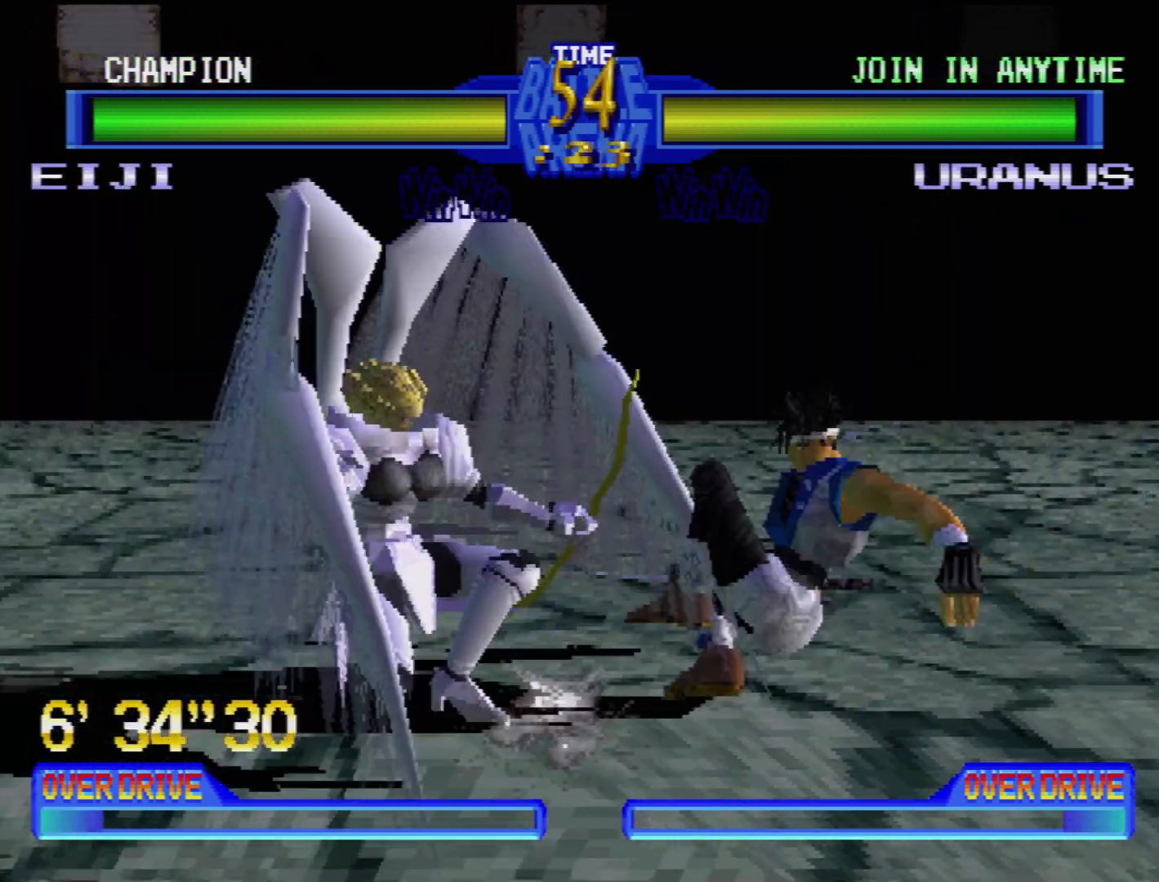
{"buttons": ["CROSS", "DPAD_DOWN", "DPAD_LEFT"], "events": [[50, "CROSS", "up"], [100, "CROSS", "down"], [167, "CROSS", "up"], [233, "CROSS", "down"], [300, "CROSS", "up"], [350, "CROSS", "down"], [433, "CROSS", "up"], [483, "CROSS", "down"]]}
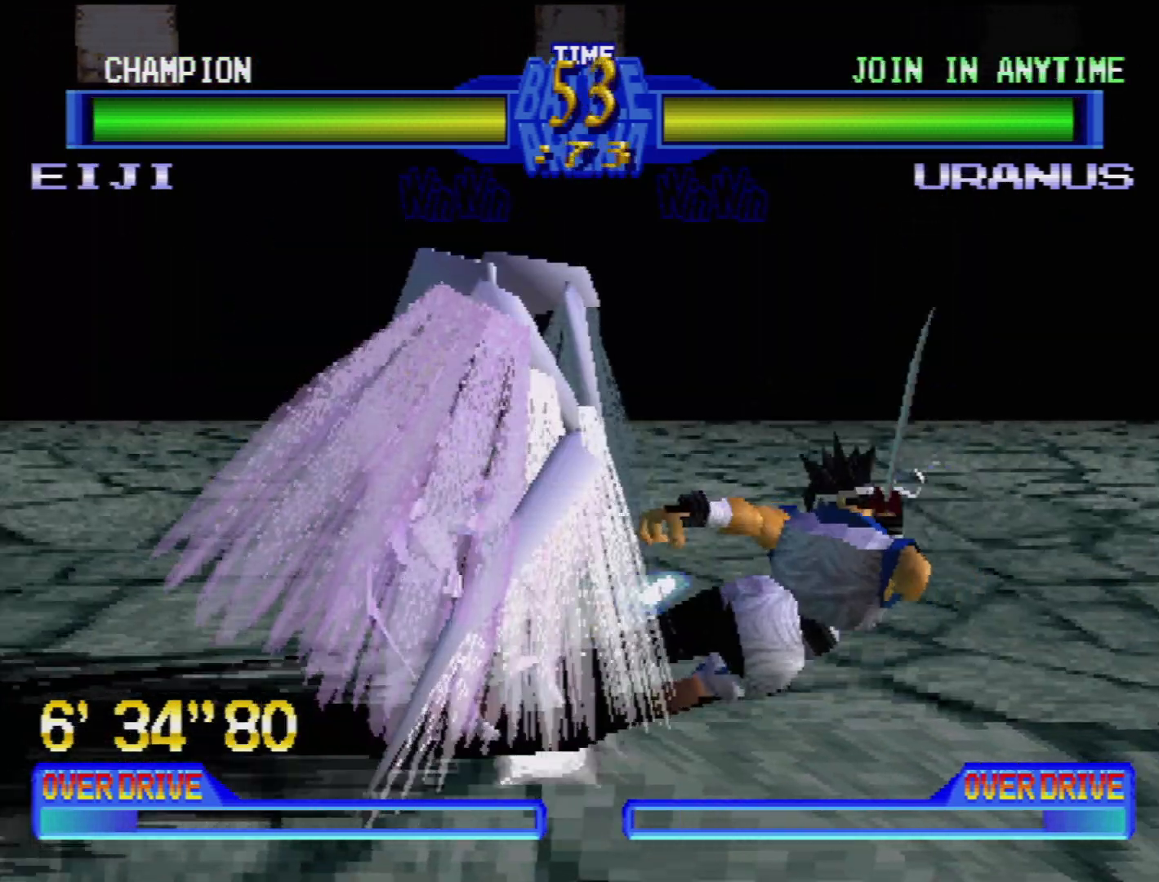
{"buttons": ["DPAD_DOWN", "DPAD_LEFT"], "events": [[67, "CROSS", "up"], [117, "CROSS", "down"], [200, "CROSS", "up"], [250, "CROSS", "down"], [333, "CROSS", "up"], [383, "CROSS", "down"], [467, "CROSS", "up"]]}
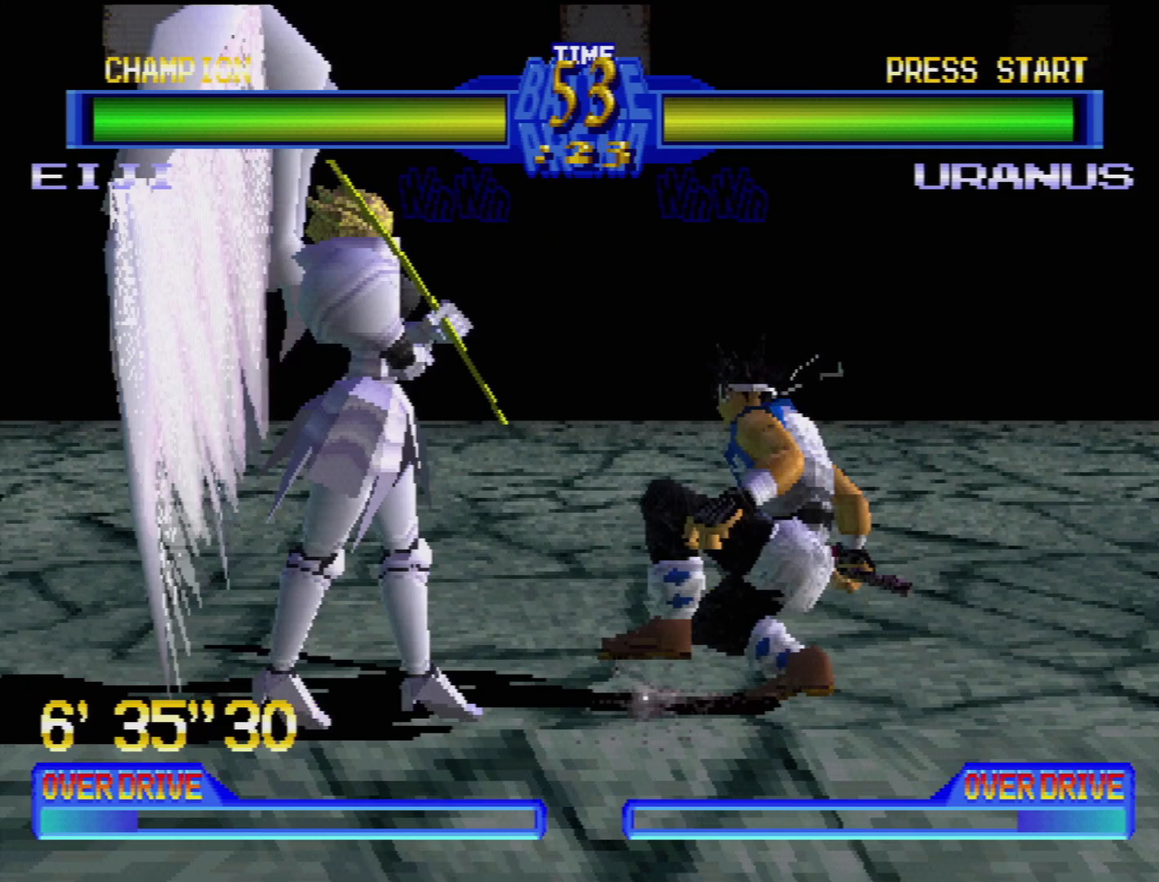
{"buttons": ["DPAD_DOWN", "DPAD_LEFT"], "events": [[150, "CROSS", "down"], [217, "CROSS", "up"], [267, "CROSS", "down"], [350, "CROSS", "up"], [400, "CROSS", "down"], [500, "CROSS", "up"]]}
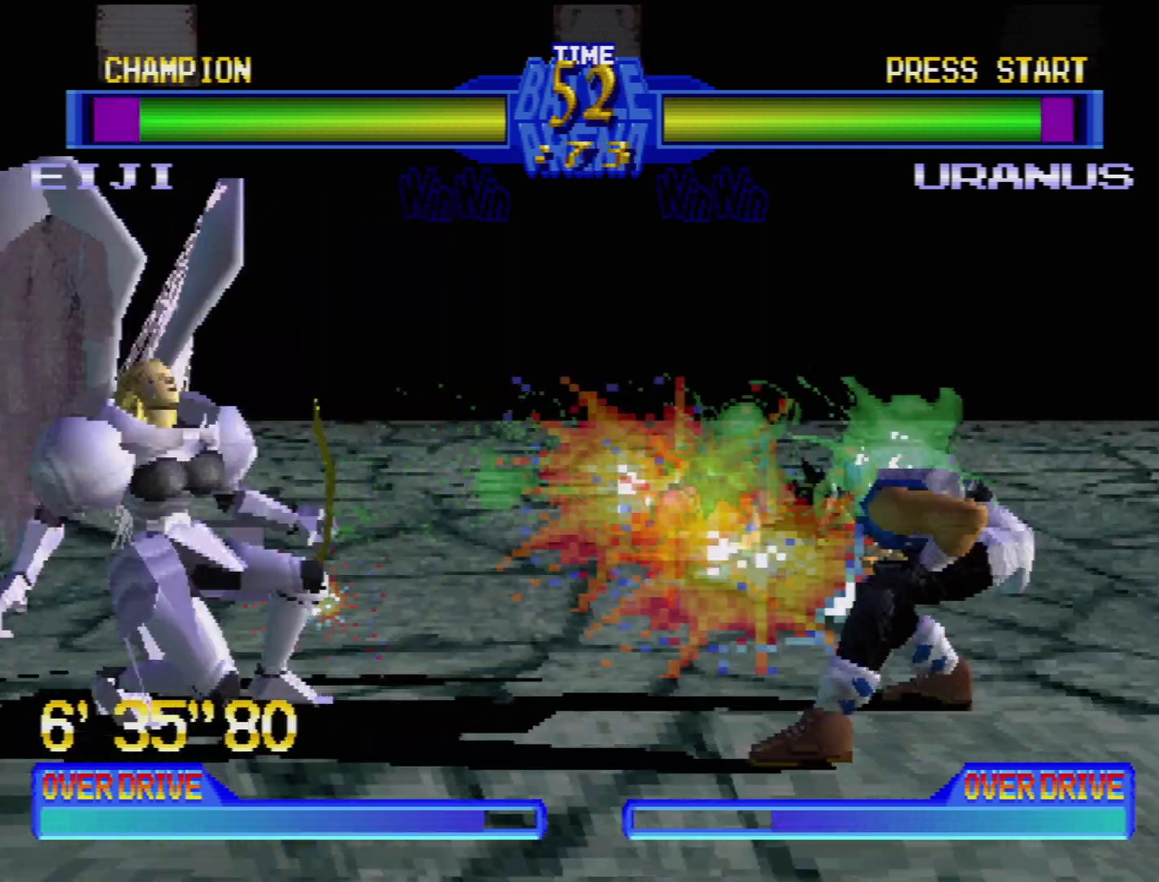
{"buttons": ["DPAD_DOWN", "DPAD_LEFT"], "events": [[33, "CROSS", "down"], [117, "CROSS", "up"], [183, "CROSS", "down"], [300, "CROSS", "up"], [417, "CROSS", "down"], [483, "CROSS", "up"]]}
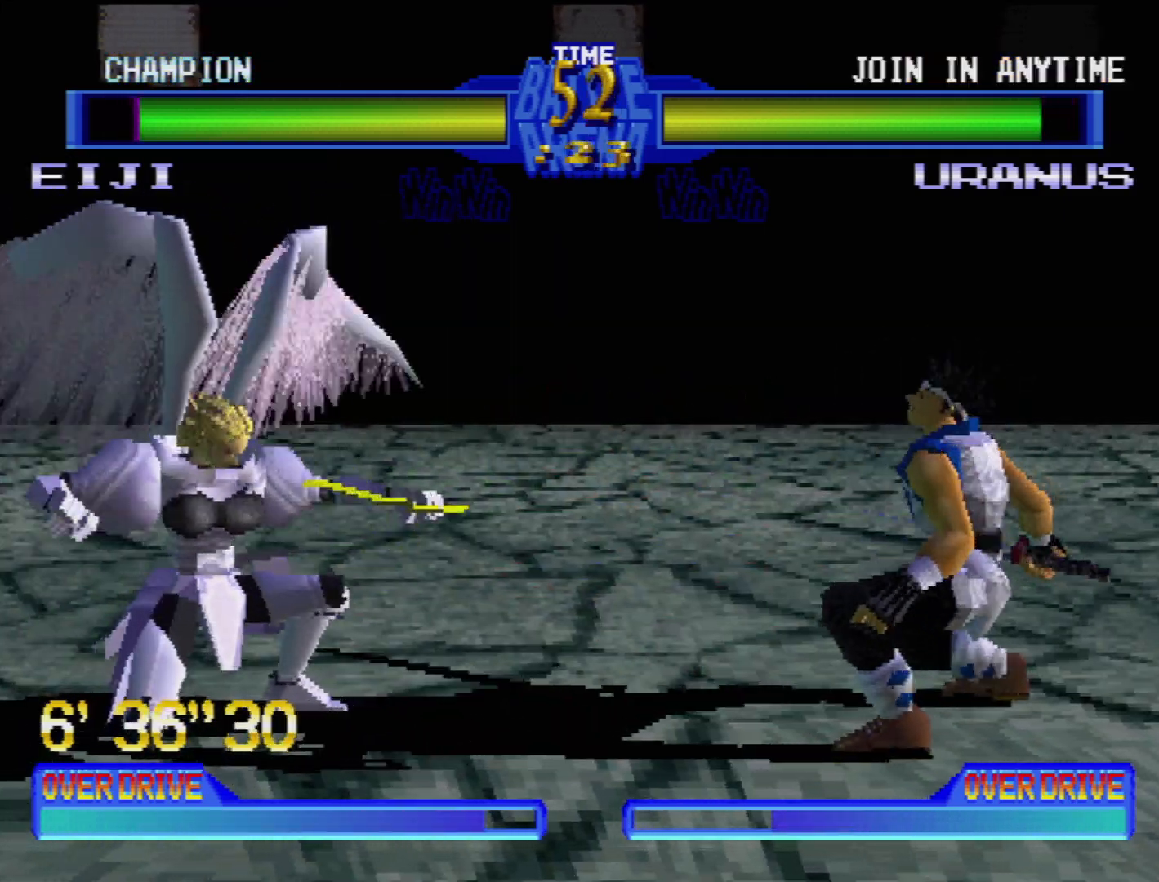
{"buttons": ["DPAD_DOWN", "DPAD_LEFT"], "events": [[67, "CROSS", "down"], [167, "CROSS", "up"], [200, "CROSS", "down"], [317, "CROSS", "up"], [367, "CROSS", "down"], [467, "CROSS", "up"]]}
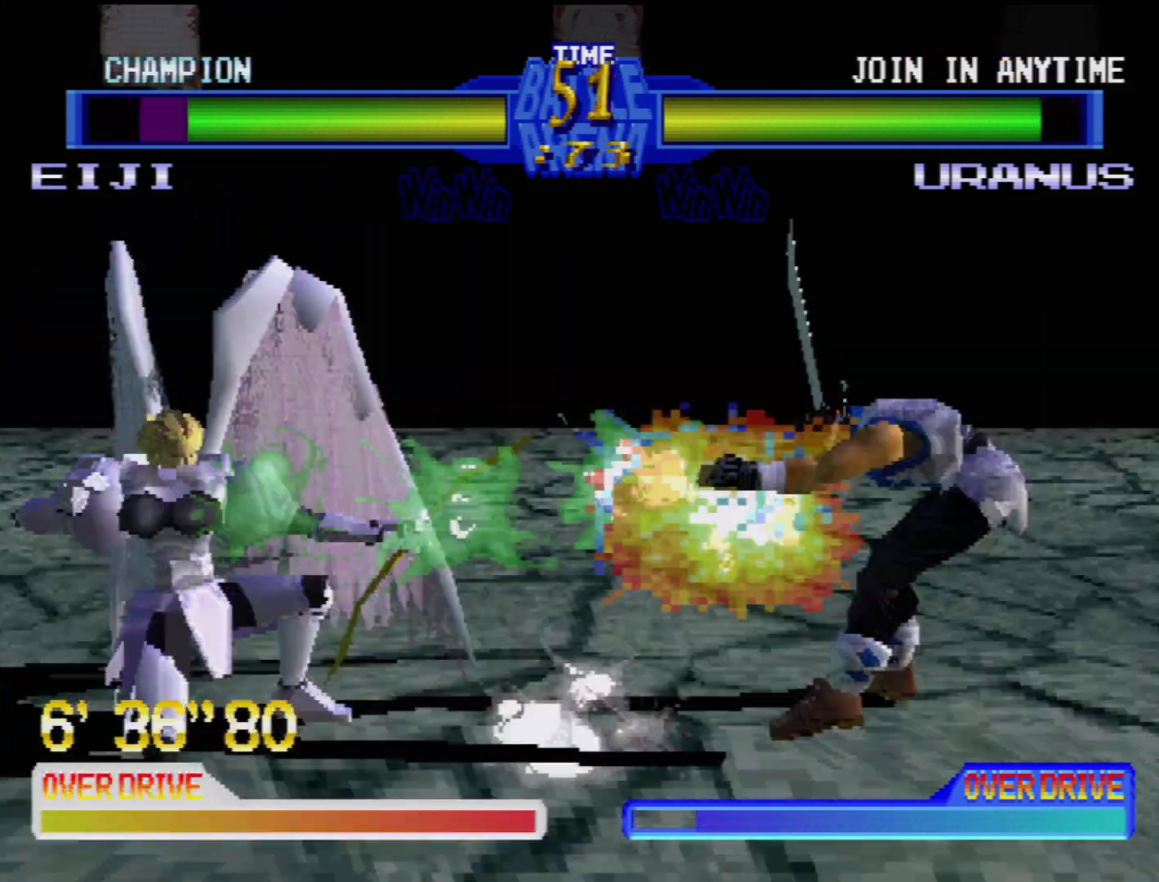
{"buttons": [], "events": [[33, "CROSS", "down"], [117, "CROSS", "up"], [183, "CROSS", "down"], [283, "CROSS", "up"], [383, "DPAD_DOWN", "up"], [417, "DPAD_LEFT", "up"]]}
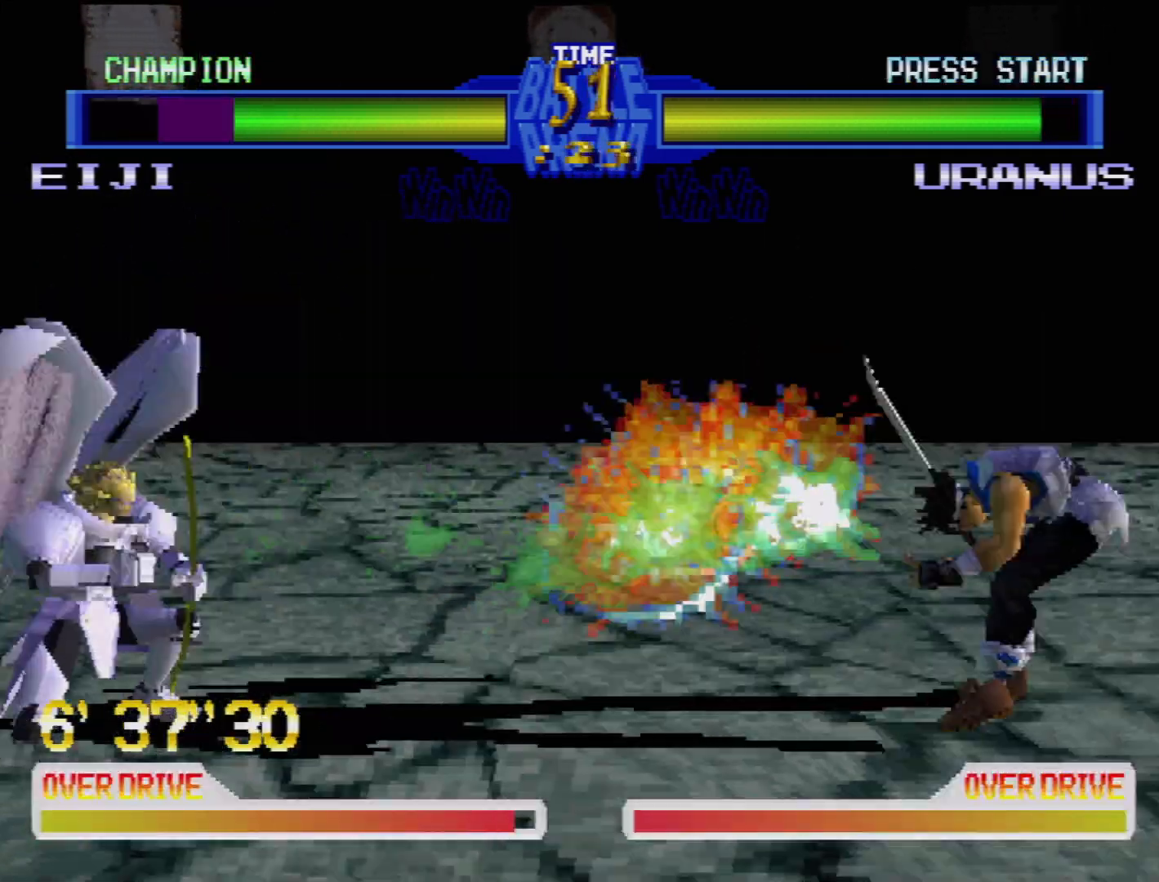
{"buttons": ["DPAD_UP", "DPAD_LEFT"], "events": [[150, "DPAD_UP", "down"], [167, "DPAD_LEFT", "down"]]}
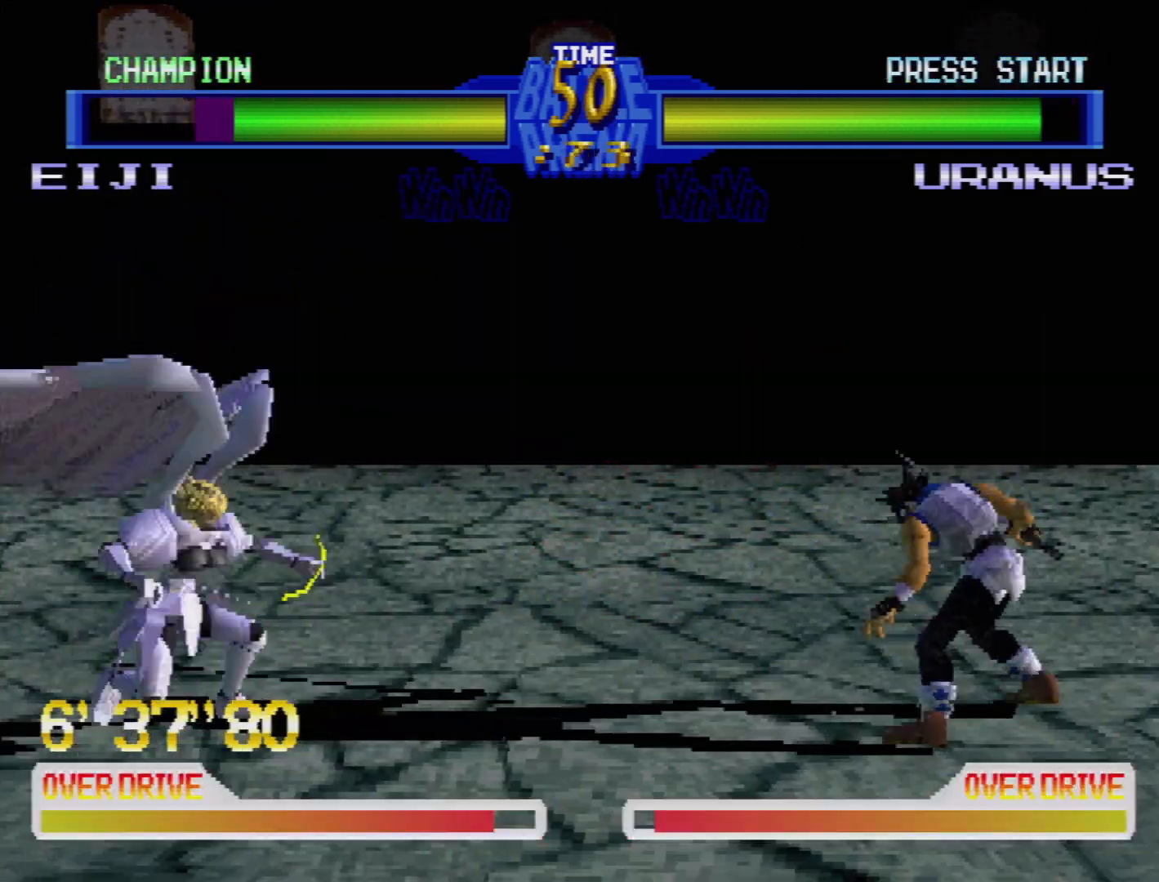
{"buttons": ["DPAD_UP", "DPAD_LEFT"], "events": [[417, "DPAD_UP", "up"], [433, "DPAD_LEFT", "up"], [483, "DPAD_LEFT", "down"], [483, "DPAD_UP", "down"]]}
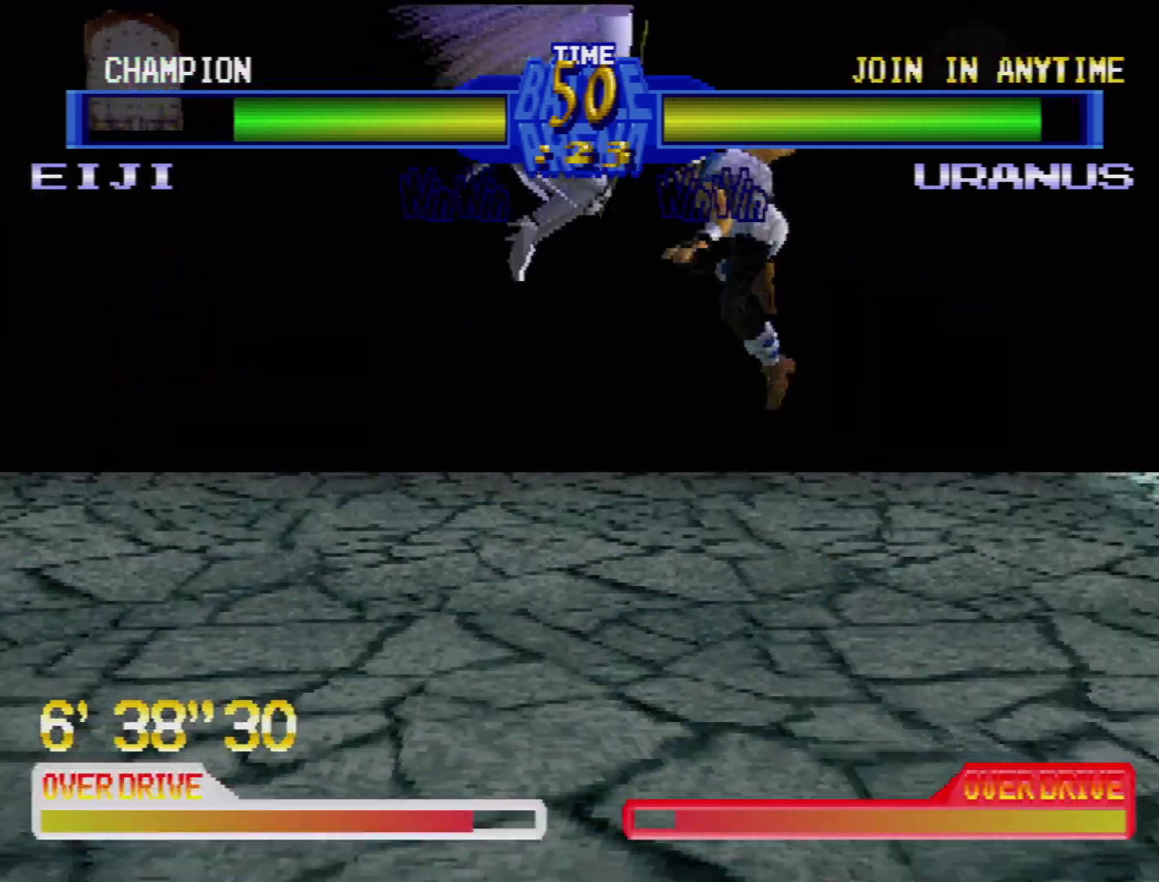
{"buttons": ["TRIANGLE", "DPAD_DOWN", "DPAD_RIGHT"]}
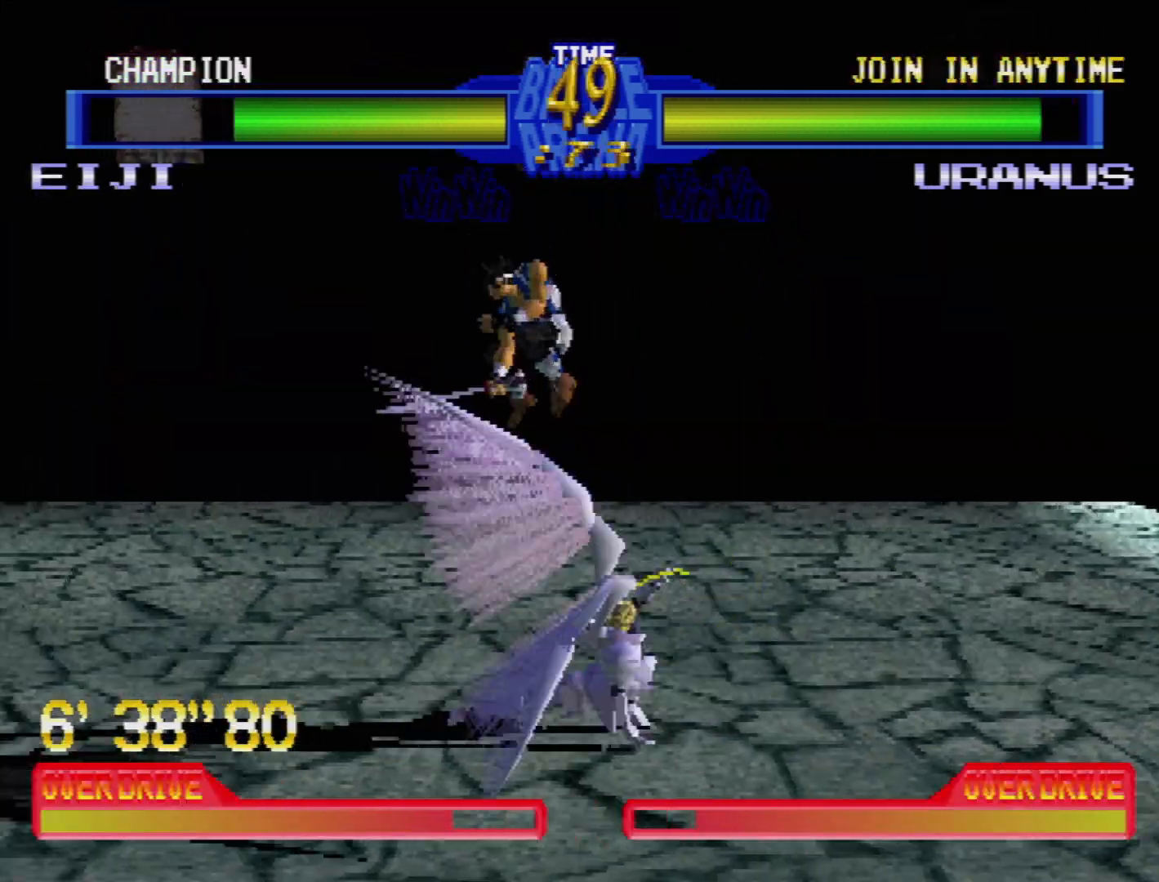
{"buttons": ["DPAD_DOWN", "DPAD_LEFT"], "events": [[17, "TRIANGLE", "up"], [83, "DPAD_DOWN", "up"], [133, "DPAD_RIGHT", "up"], [283, "DPAD_RIGHT", "down"], [333, "DPAD_DOWN", "down"], [367, "CROSS", "down"], [367, "DPAD_RIGHT", "up"], [383, "DPAD_LEFT", "down"], [467, "CROSS", "up"]]}